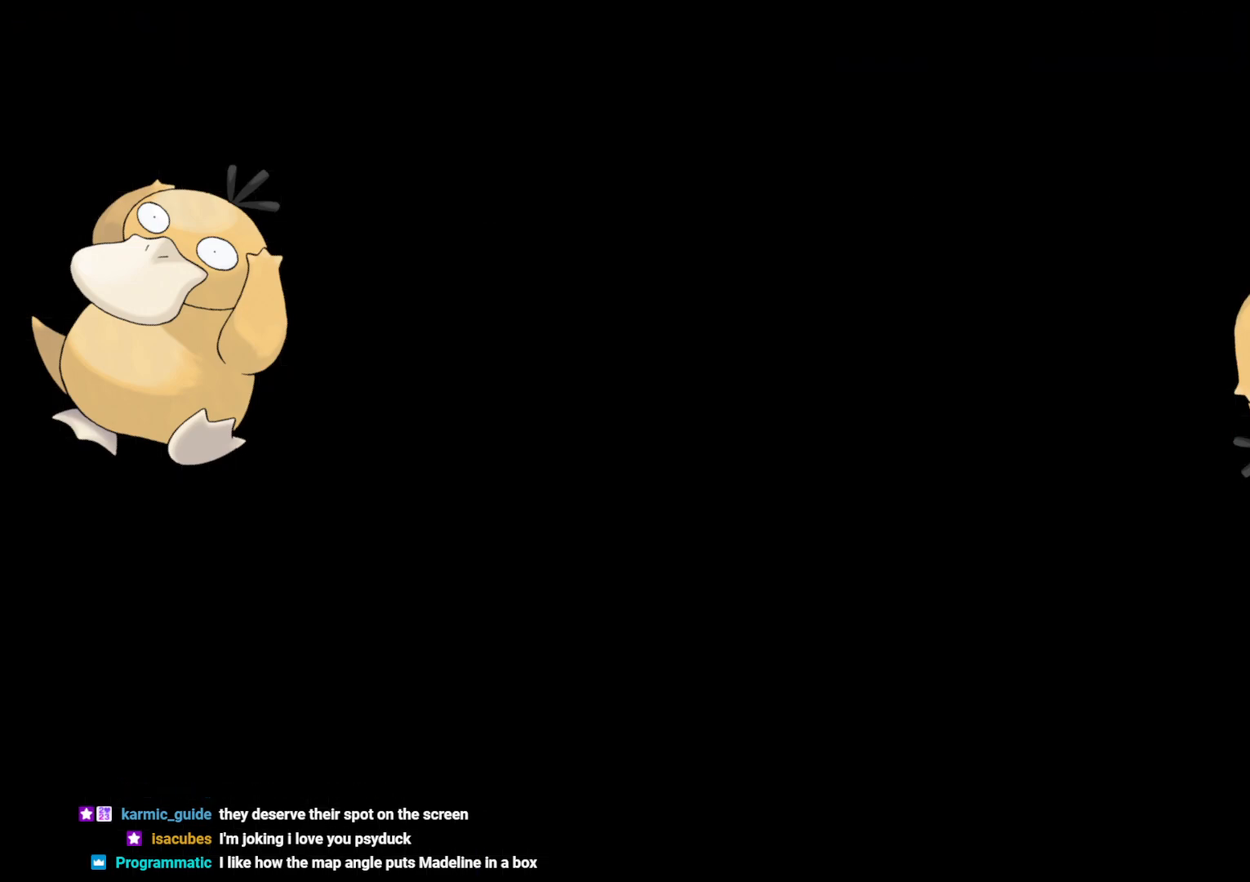
Gameplay with a controller (Nintendo layout); each line is a JSON object with the inputs held at the frame after it. "events" lists button and stick changes between this image and that frame as [ms after this image, input, new state], when the widget could be followed in between. Not read: L3 R3.
{"buttons": [], "left_stick": "center", "right_stick": "center", "events": []}
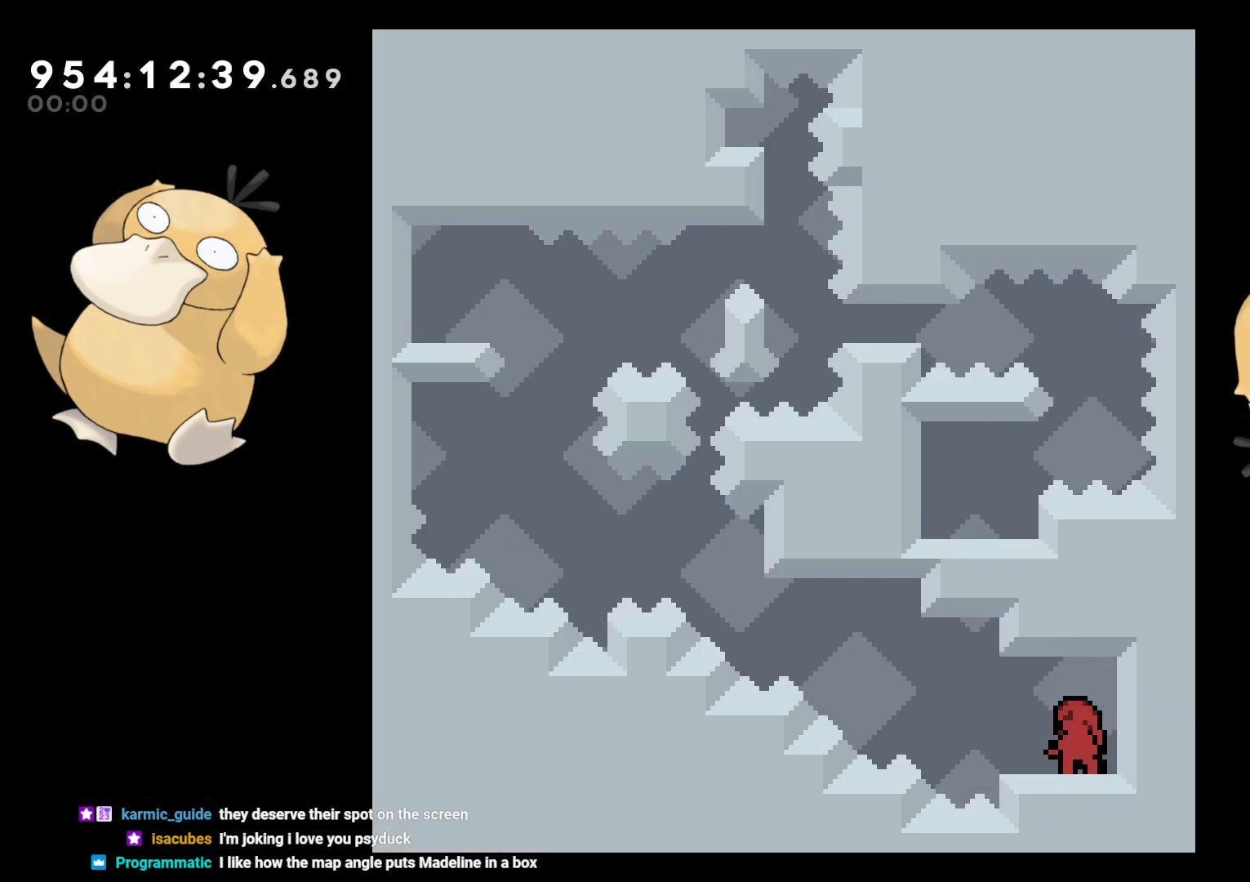
{"buttons": [], "left_stick": "center", "right_stick": "center", "events": []}
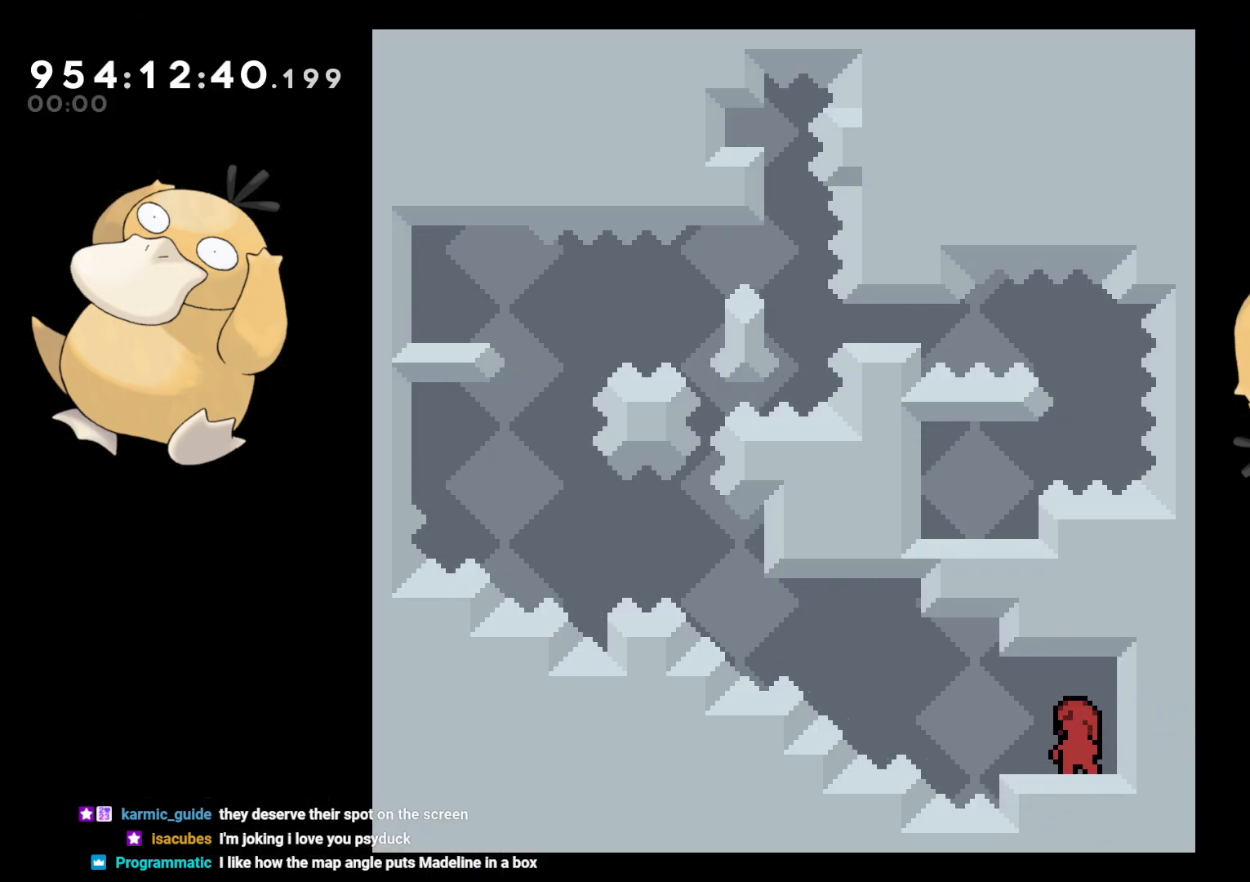
{"buttons": ["L2"], "left_stick": "center", "right_stick": "center", "events": [[133, "L2", "down"]]}
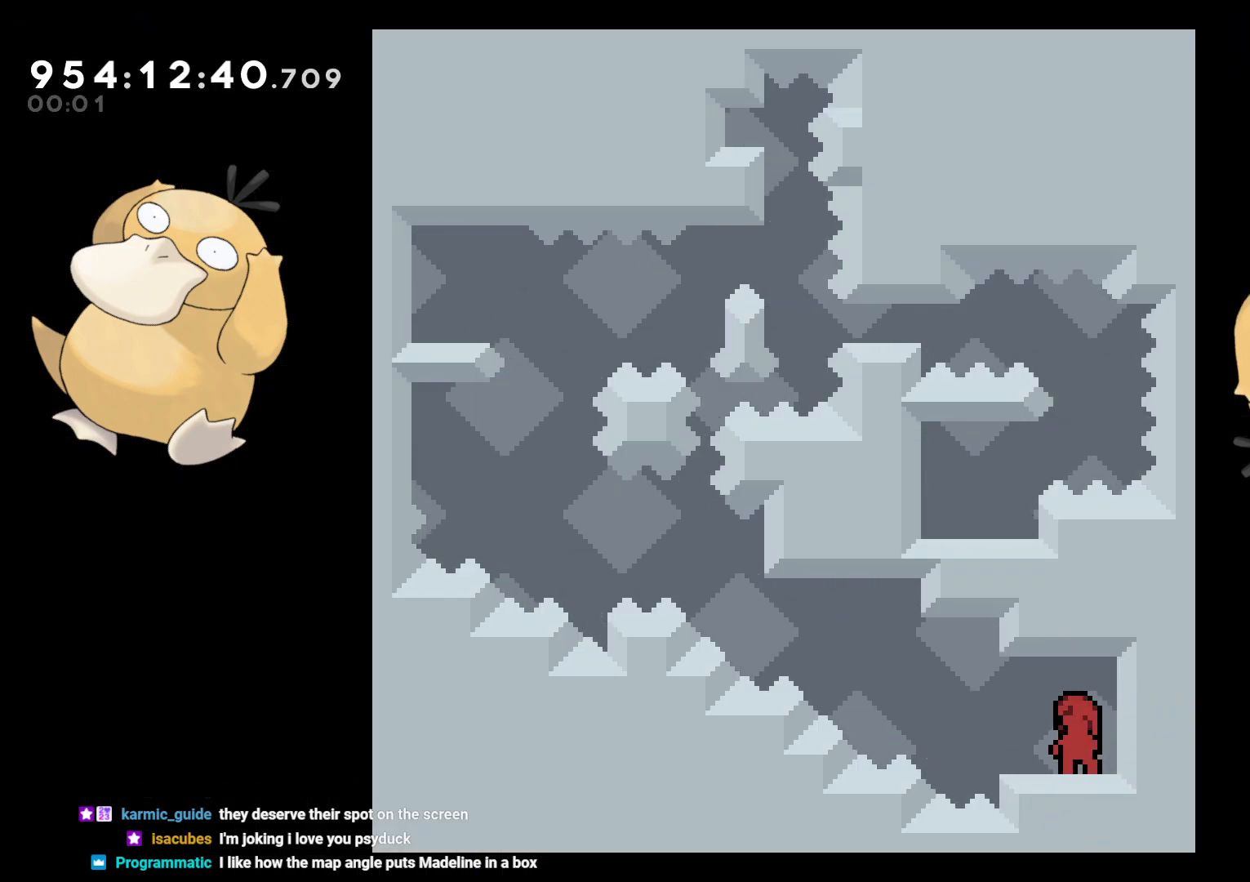
{"buttons": ["L2"], "left_stick": "center", "right_stick": "center", "events": []}
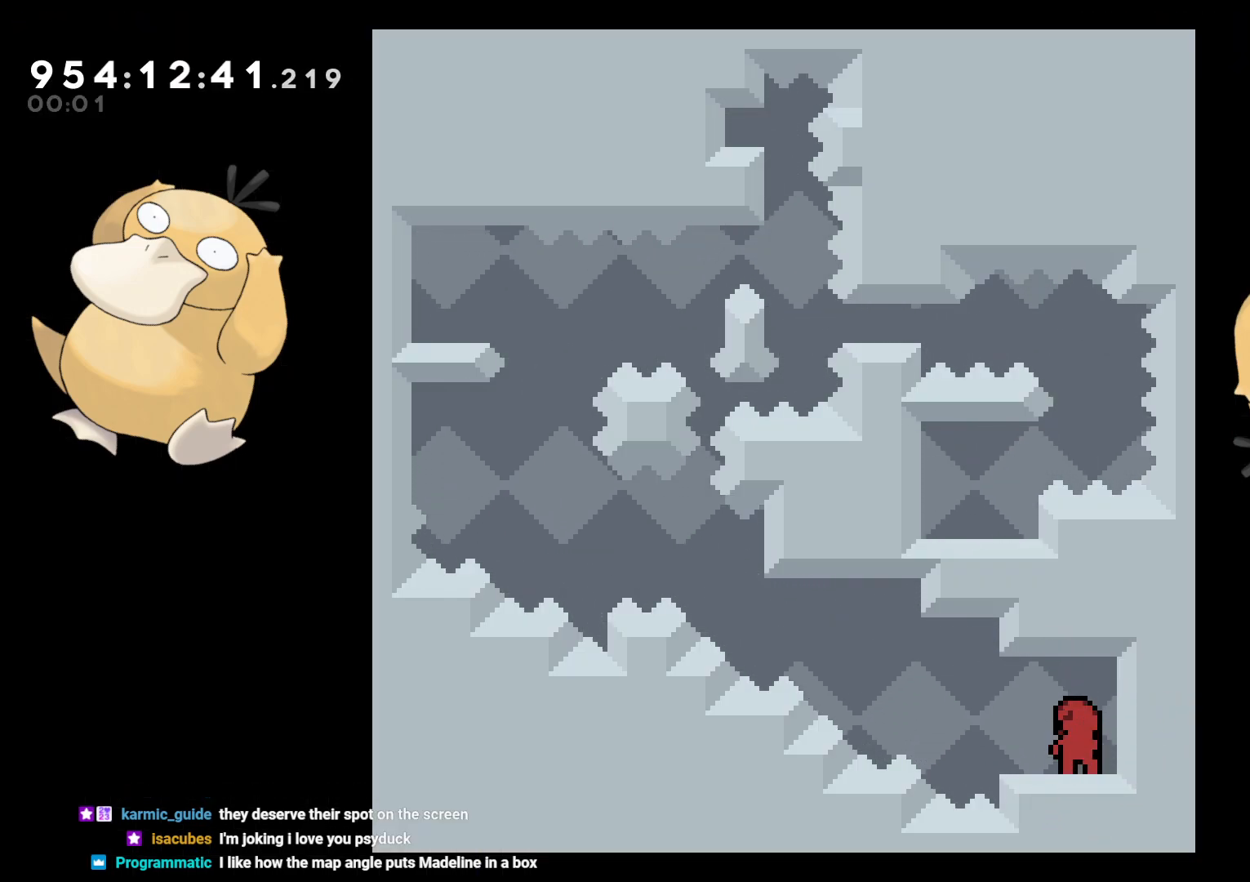
{"buttons": ["L2"], "left_stick": "center", "right_stick": "center", "events": []}
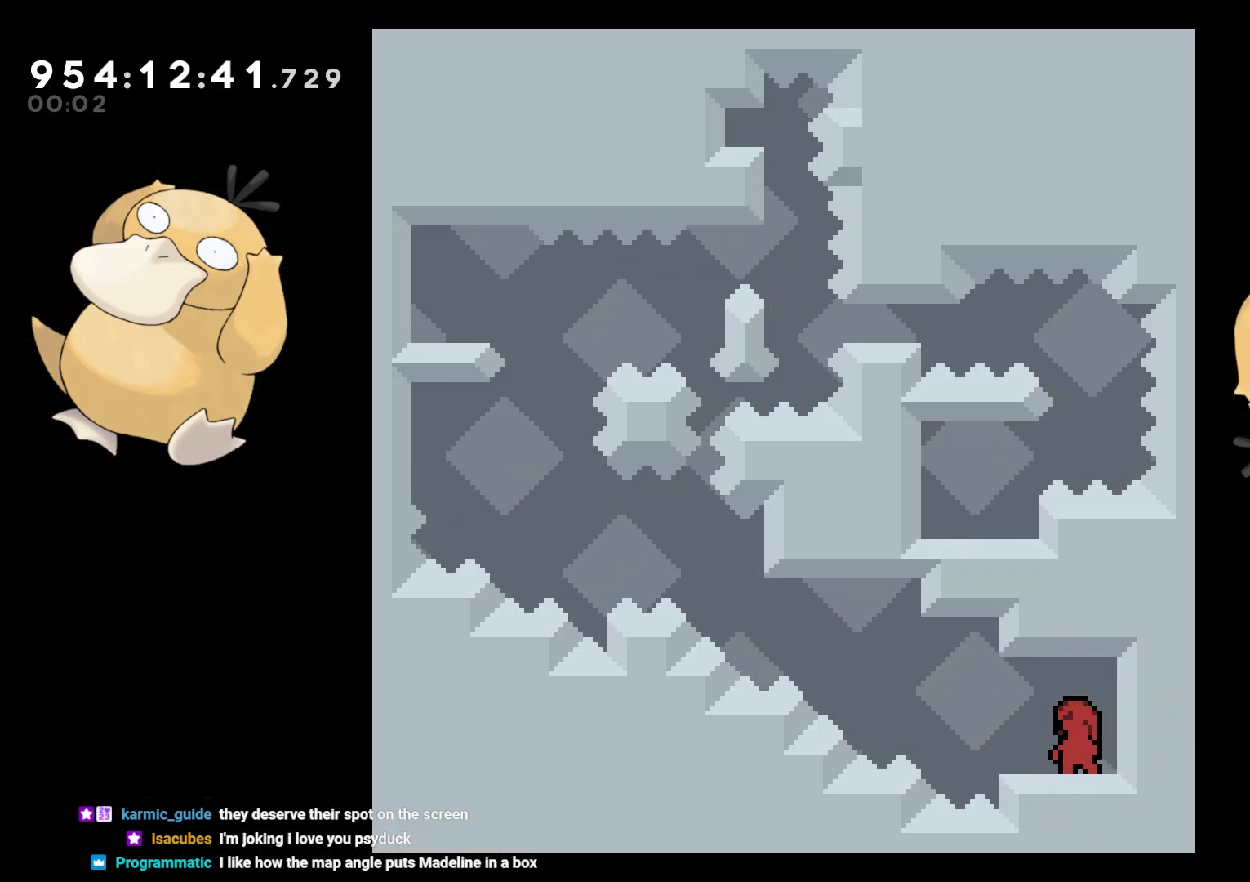
{"buttons": ["L2"], "left_stick": "center", "right_stick": "center", "events": []}
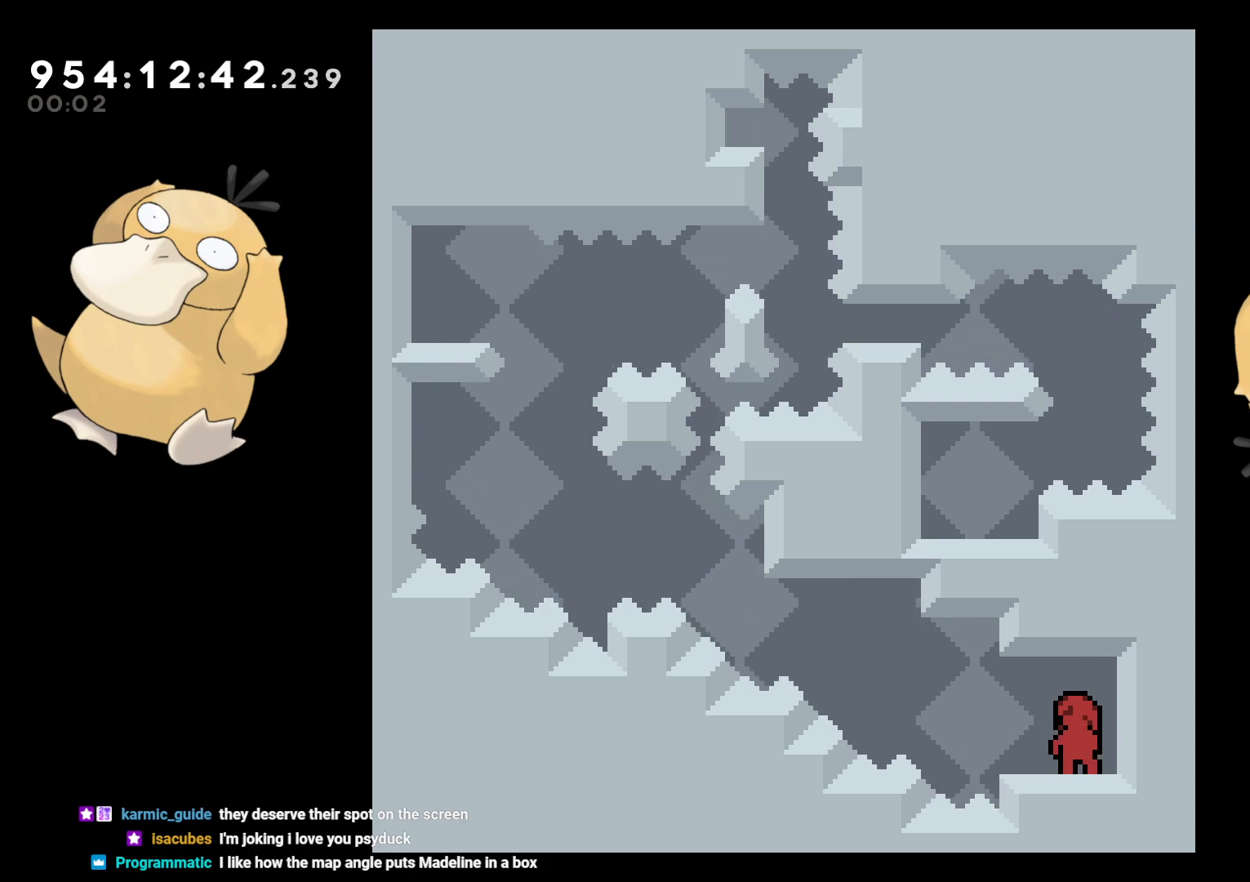
{"buttons": ["L2"], "left_stick": "center", "right_stick": "center", "events": []}
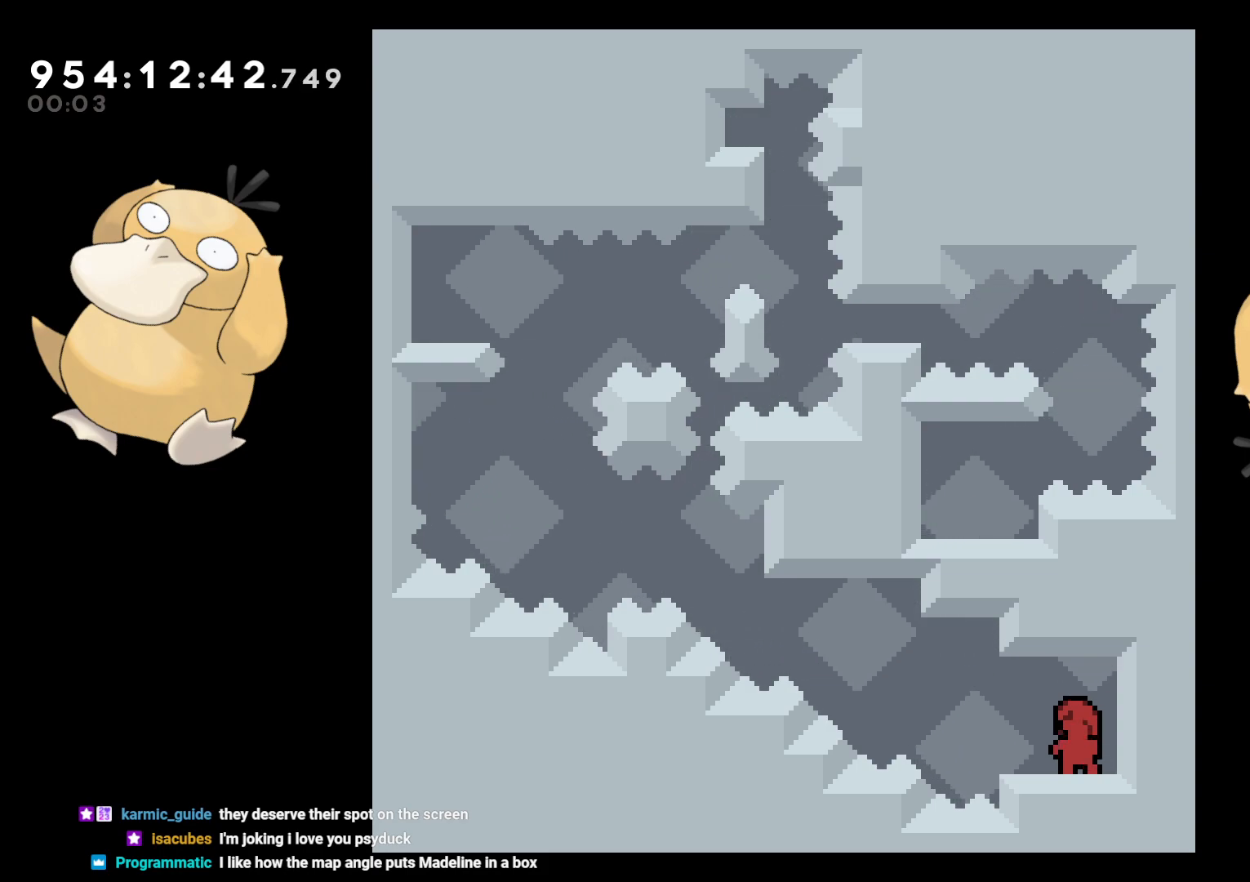
{"buttons": ["L2"], "left_stick": "center", "right_stick": "center", "events": []}
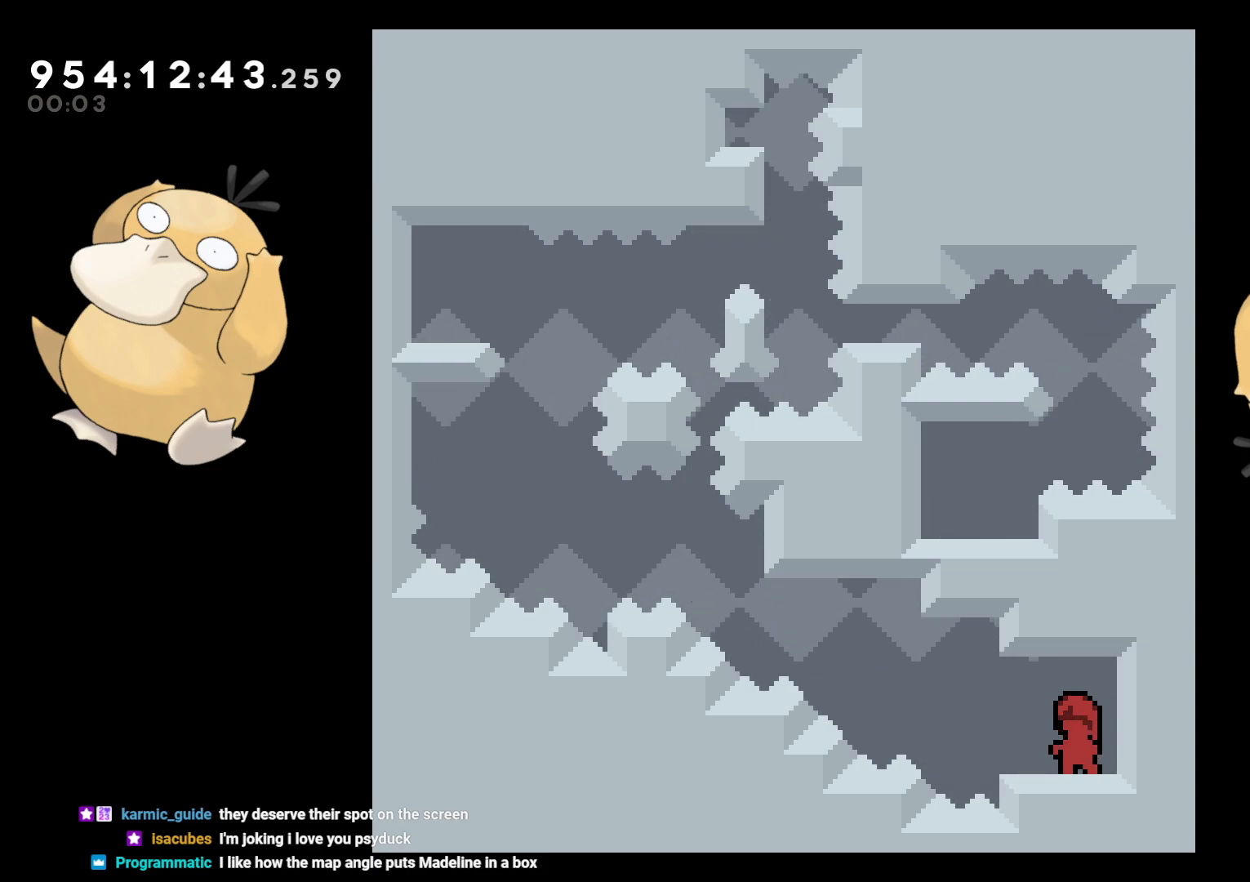
{"buttons": ["L2"], "left_stick": "center", "right_stick": "center", "events": []}
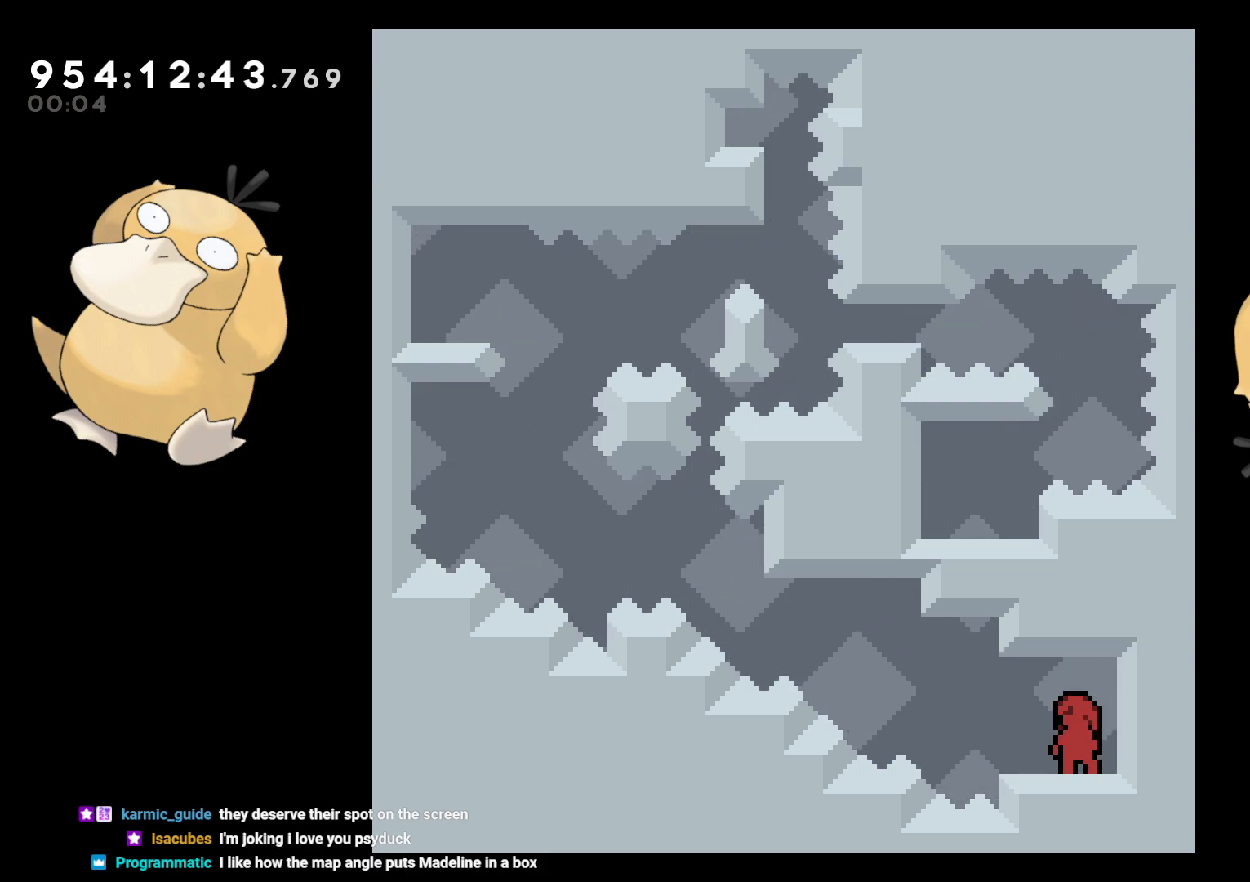
{"buttons": ["L2"], "left_stick": "center", "right_stick": "center", "events": []}
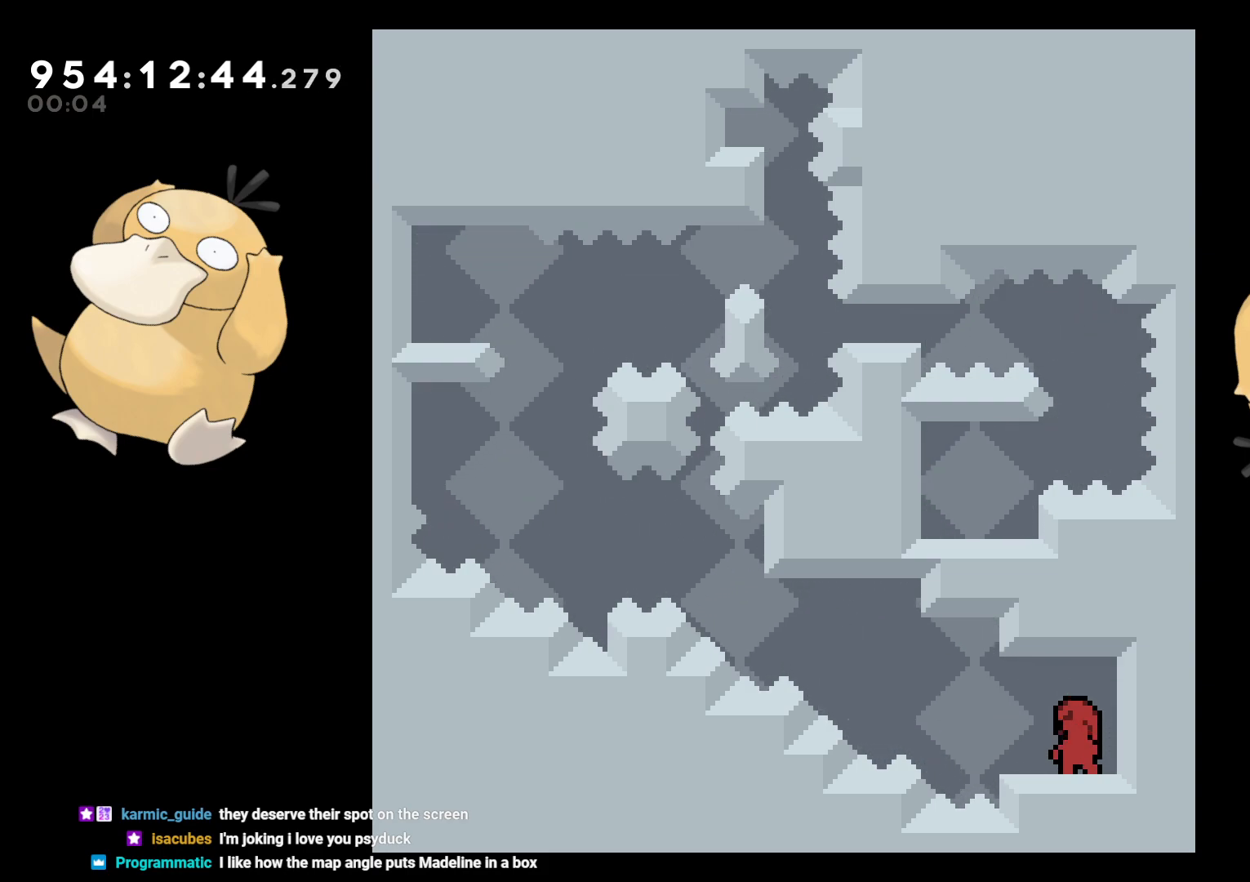
{"buttons": ["B", "Y", "L2", "DPAD_UP", "DPAD_LEFT"], "left_stick": "center", "right_stick": "down-left"}
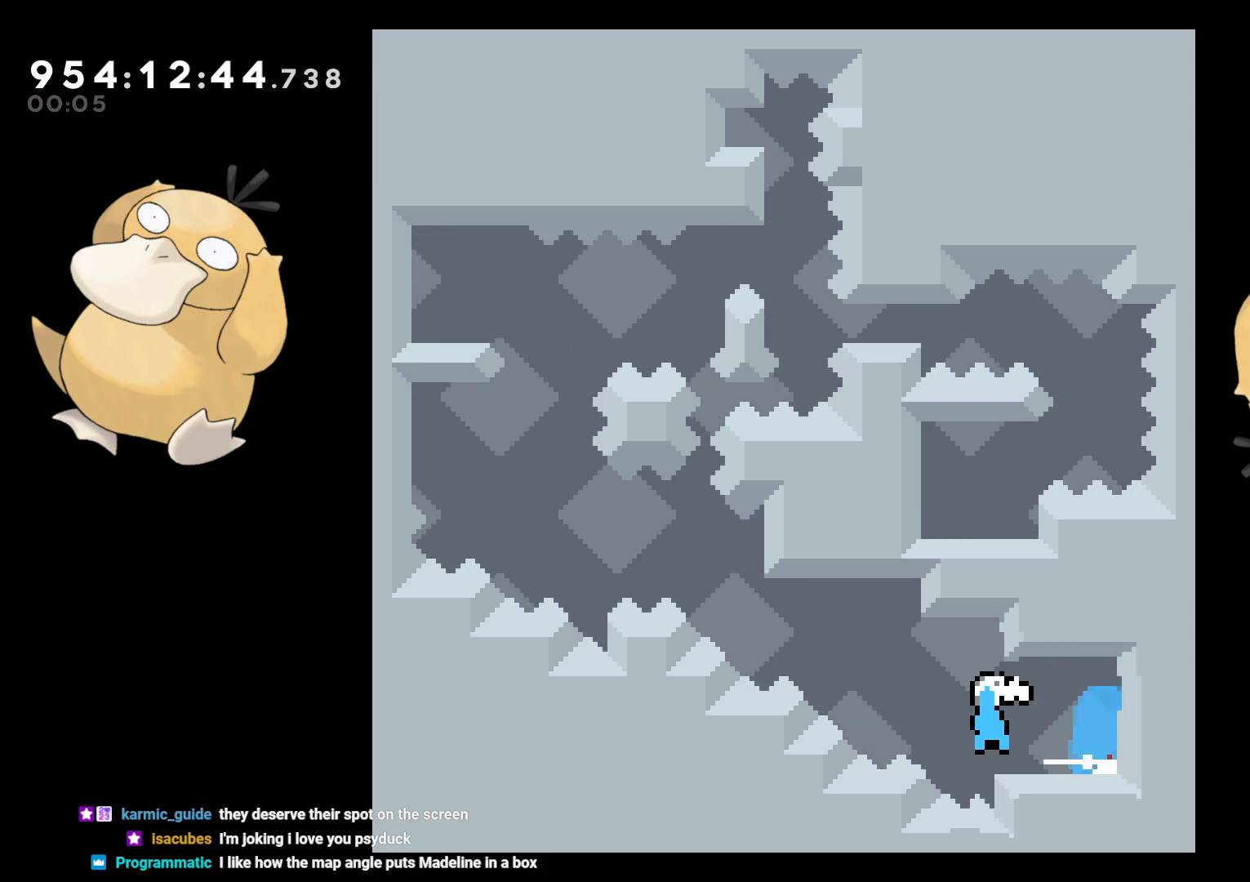
{"buttons": ["B", "L2", "DPAD_LEFT"], "left_stick": "center", "right_stick": "center"}
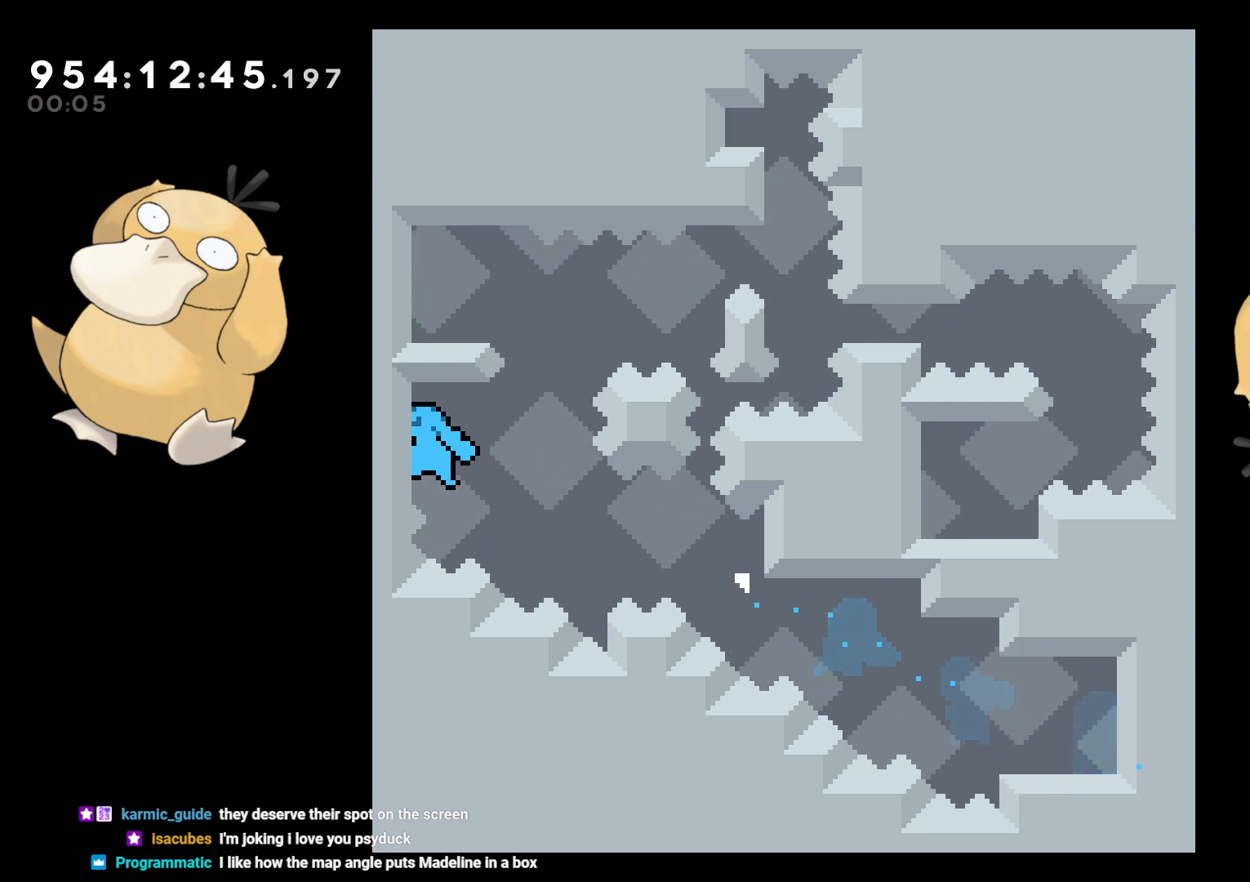
{"buttons": ["L2", "DPAD_DOWN"], "left_stick": "center", "right_stick": "center", "events": [[167, "DPAD_LEFT", "up"], [183, "B", "up"], [450, "DPAD_DOWN", "down"]]}
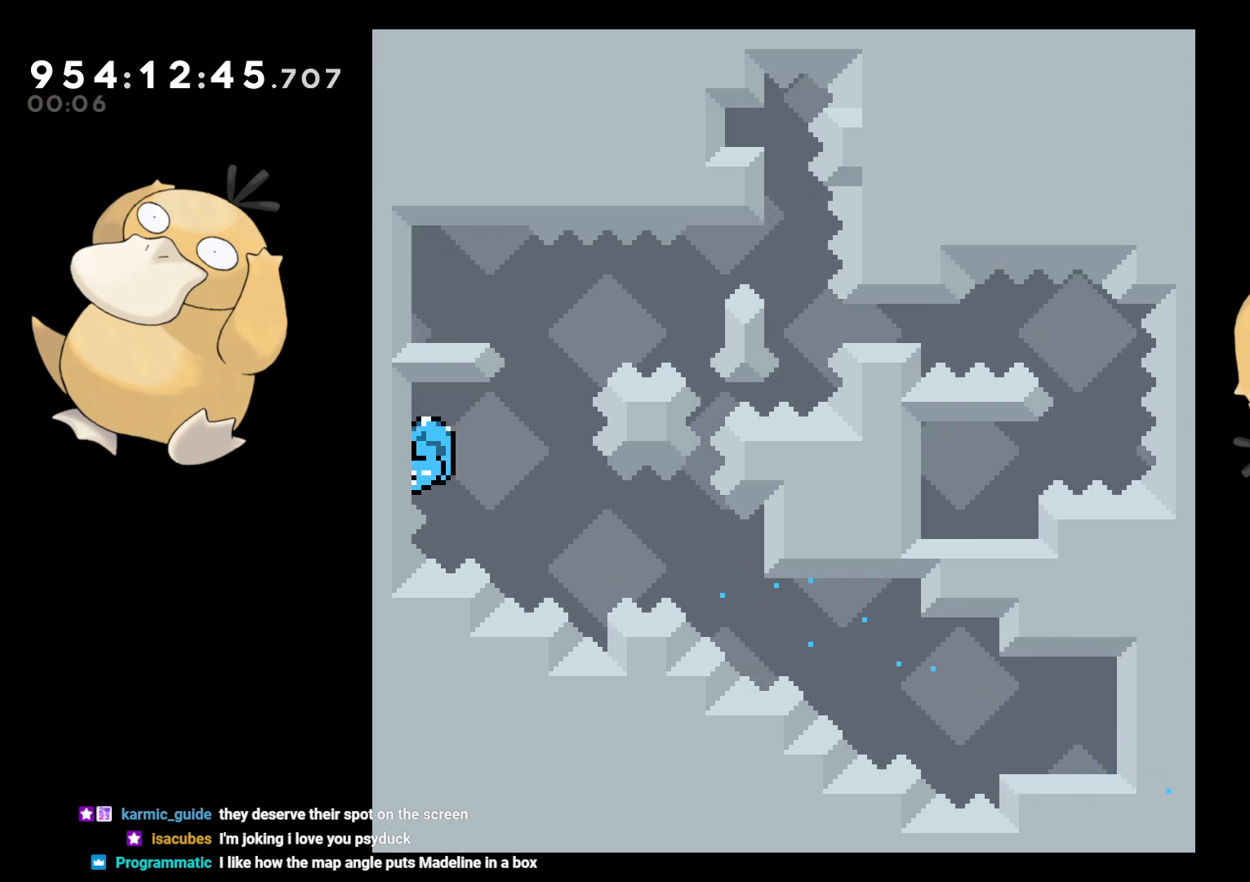
{"buttons": ["L2"], "left_stick": "center", "right_stick": "center", "events": [[17, "DPAD_DOWN", "up"]]}
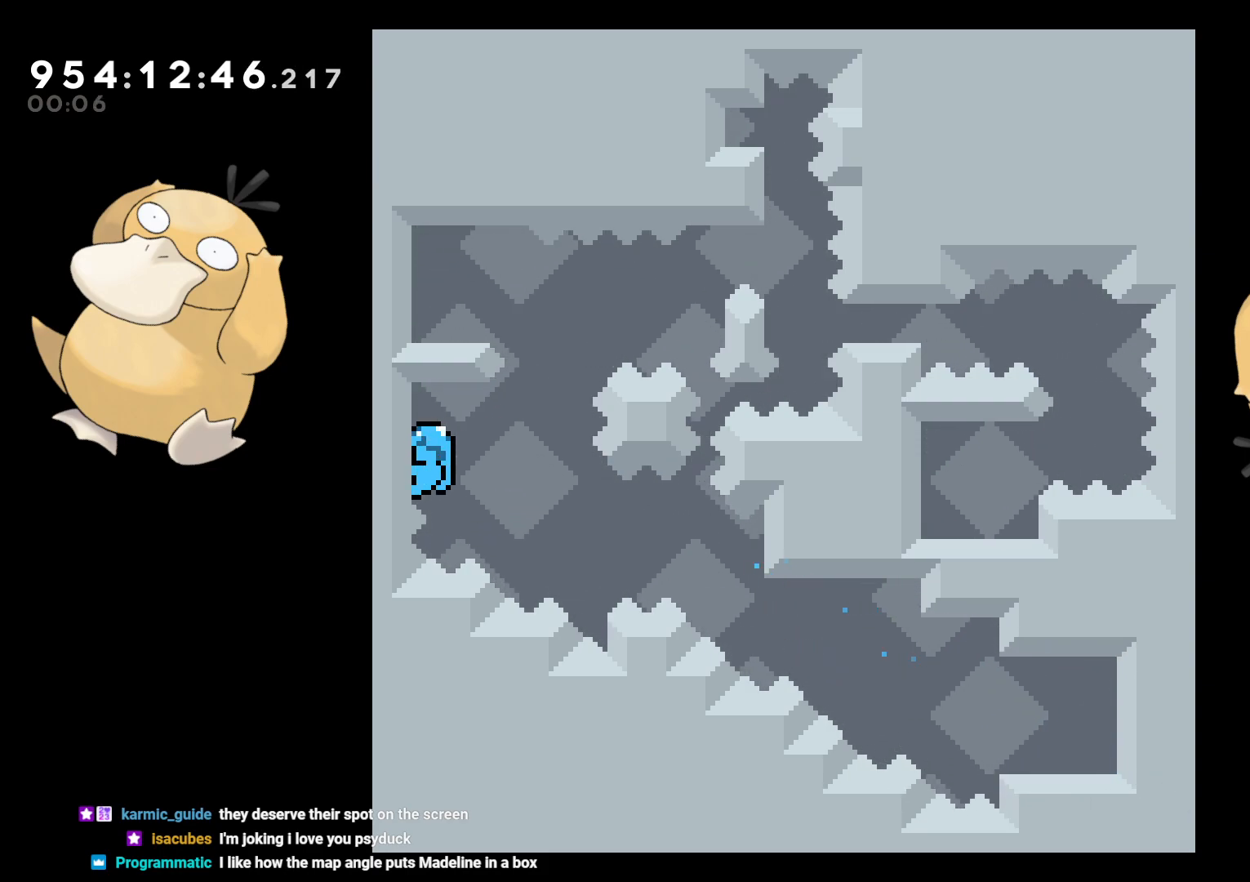
{"buttons": ["B", "L2", "R2", "DPAD_LEFT"], "left_stick": "center", "right_stick": "center", "events": [[67, "L2", "up"], [83, "B", "down"], [233, "R2", "down"], [333, "DPAD_LEFT", "down"], [383, "L2", "down"]]}
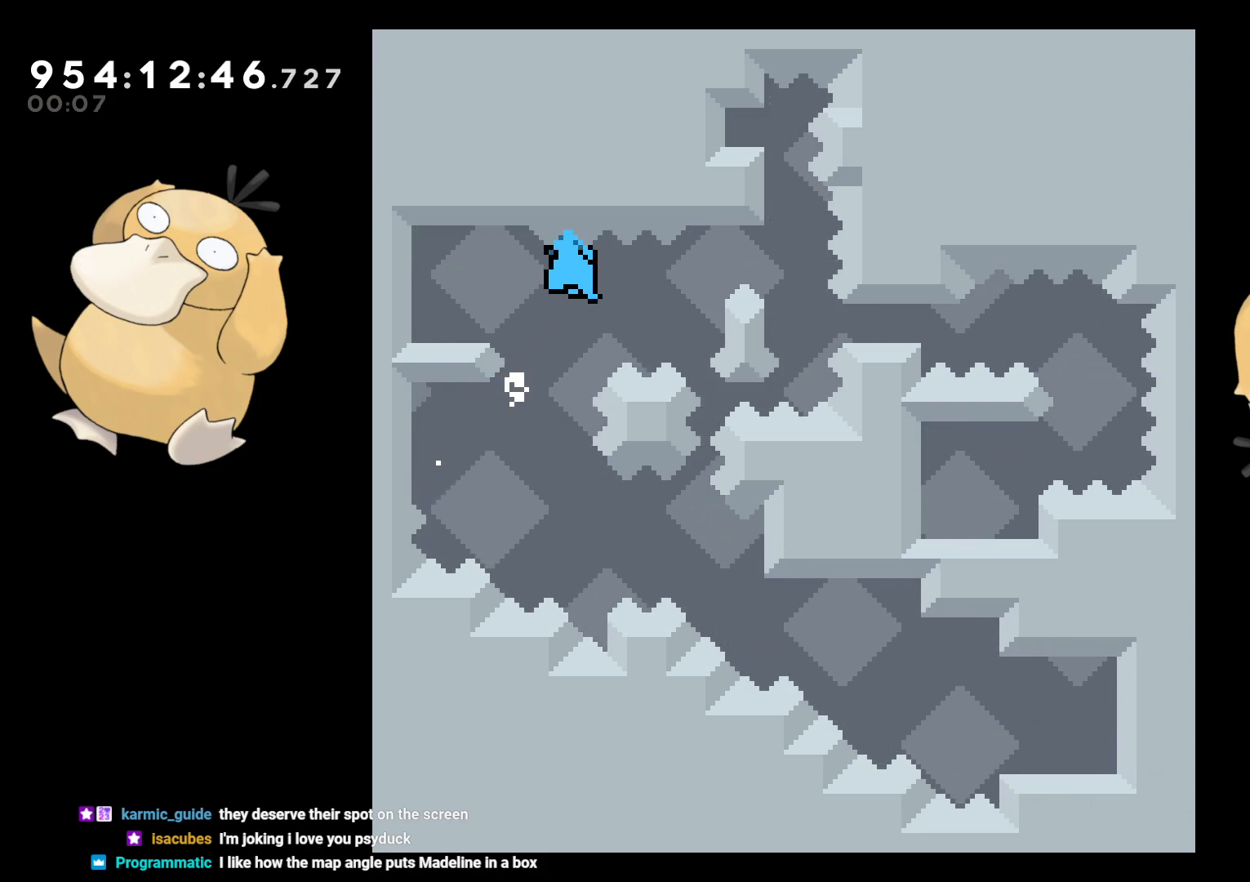
{"buttons": [], "left_stick": "center", "right_stick": "center", "events": [[217, "R2", "up"], [283, "B", "up"], [483, "DPAD_LEFT", "up"], [500, "L2", "up"]]}